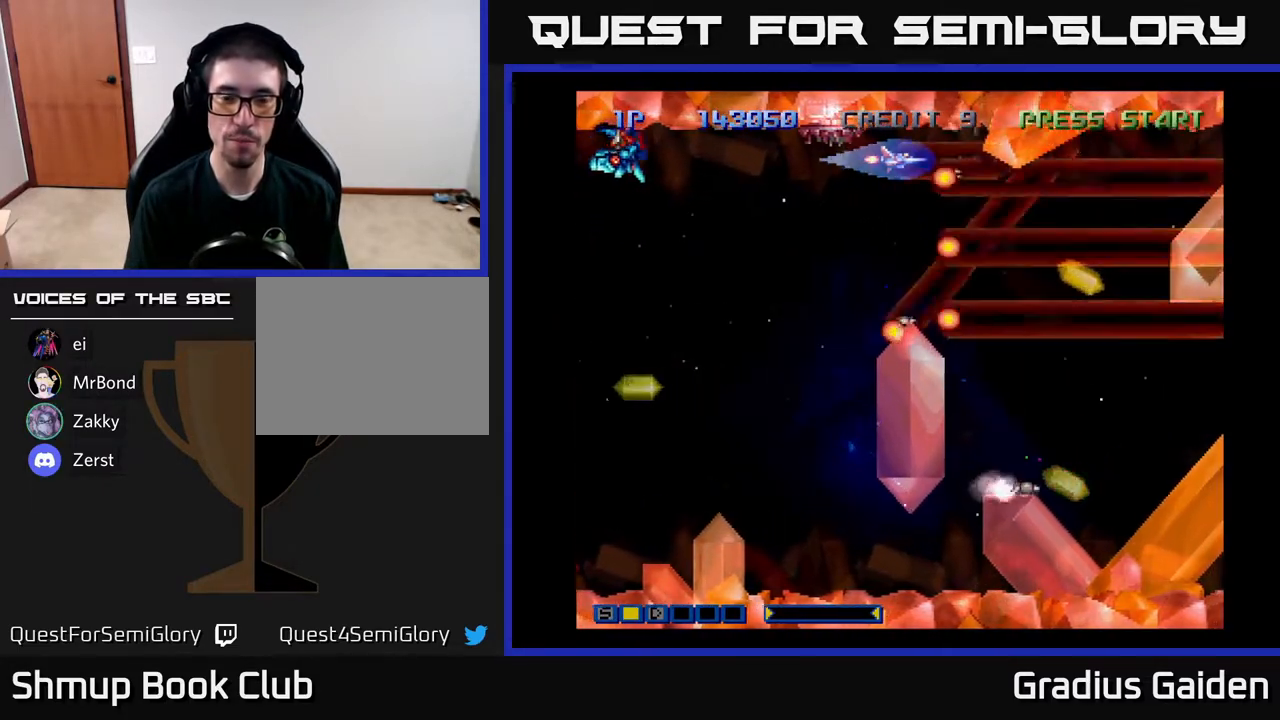
Gameplay with a controller (Xbox layout); each line is a JSON object with the inputs held at the frame after it. "events" lists button and stick changes between this image and that frame as [ms after this image, input, new state], when the widget could be followed in between. Not read: left_stick right_stick.
{"buttons": ["DPAD_LEFT"], "events": [[17, "DPAD_LEFT", "down"], [150, "DPAD_DOWN", "down"], [450, "DPAD_DOWN", "up"]]}
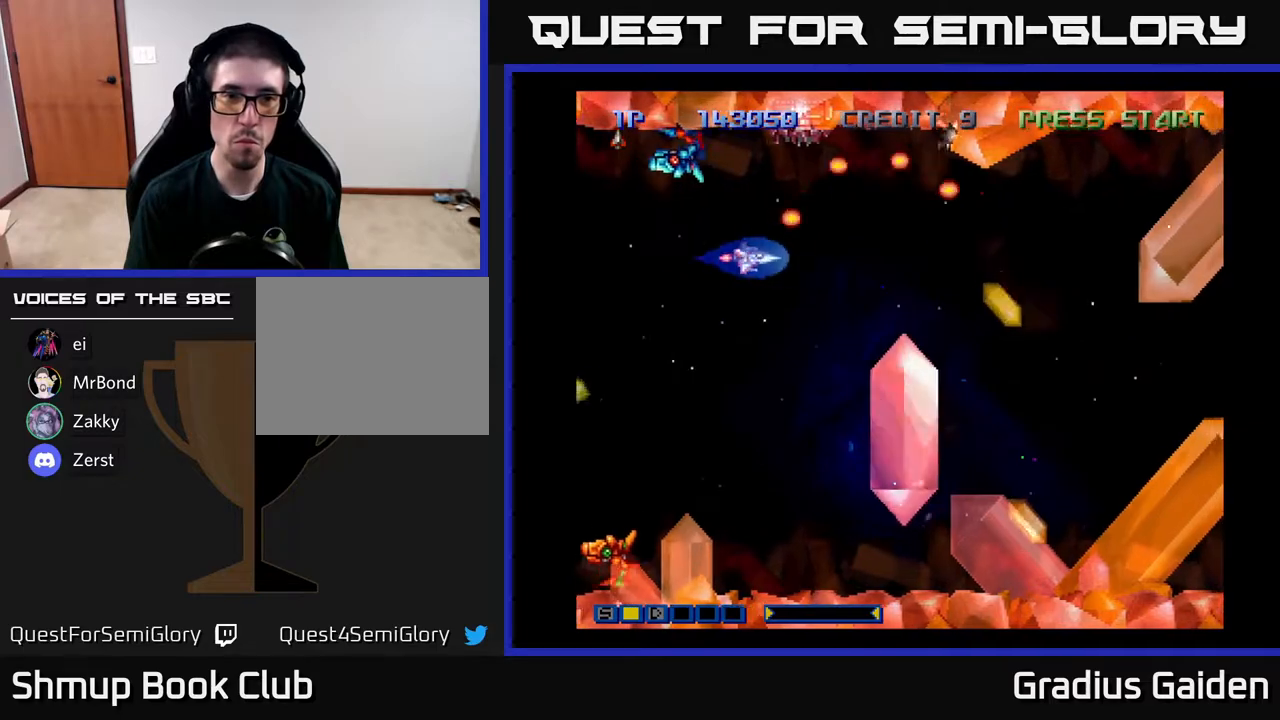
{"buttons": ["R2"], "events": [[283, "DPAD_LEFT", "up"], [283, "R2", "down"], [383, "R2", "up"], [483, "R2", "down"]]}
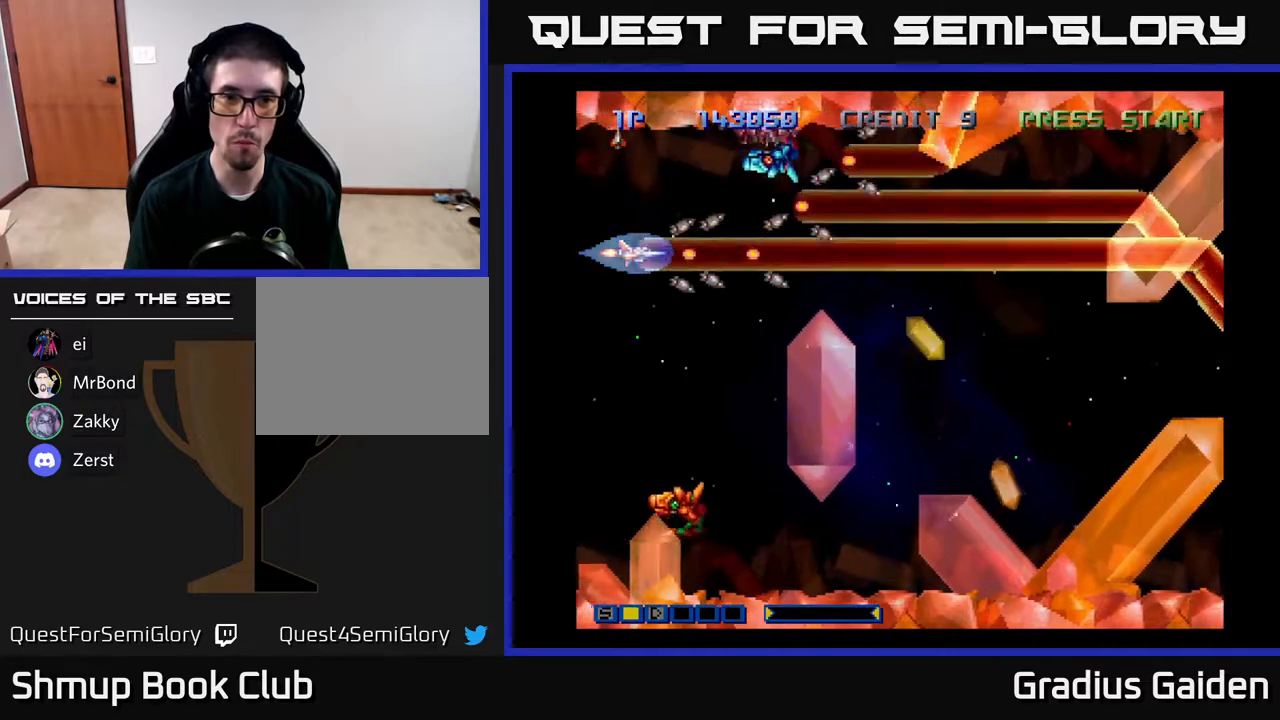
{"buttons": [], "events": [[50, "R2", "up"], [167, "R2", "down"], [267, "R2", "up"], [367, "R2", "down"], [450, "R2", "up"]]}
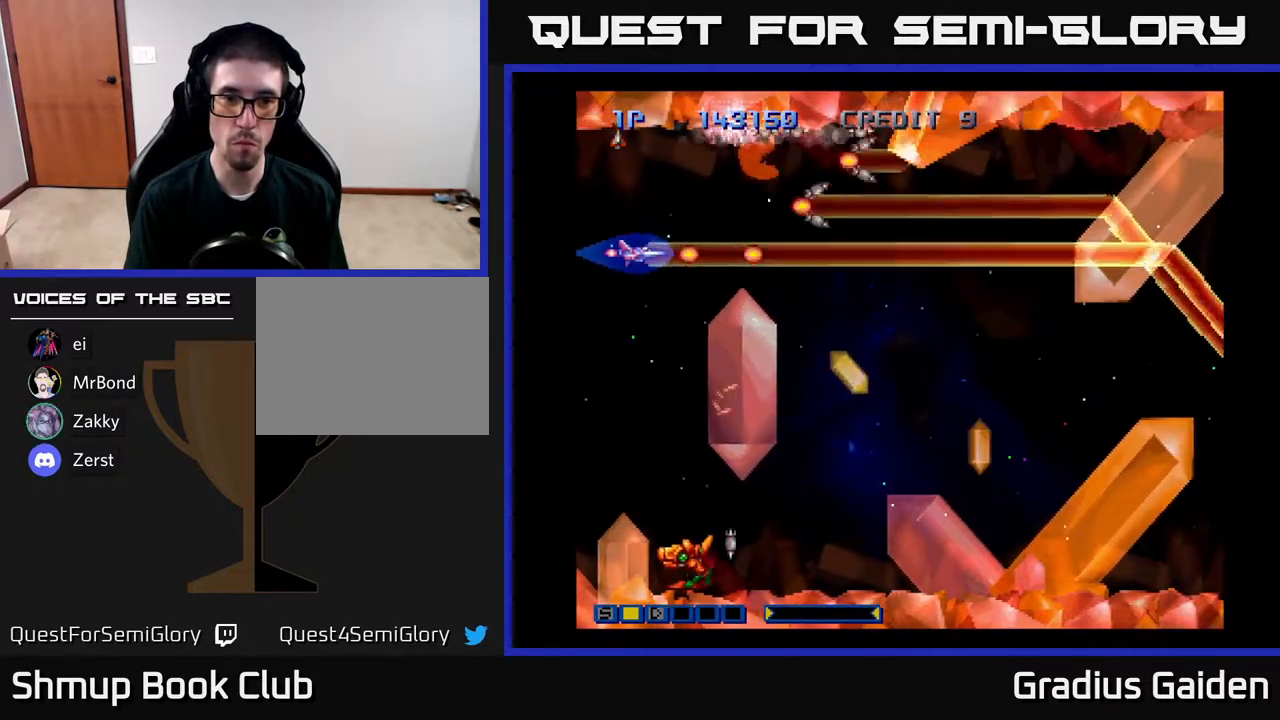
{"buttons": ["R2"], "events": [[33, "R2", "down"], [150, "DPAD_RIGHT", "down"], [150, "R2", "up"], [233, "R2", "down"], [333, "R2", "up"], [450, "R2", "down"], [483, "DPAD_RIGHT", "up"]]}
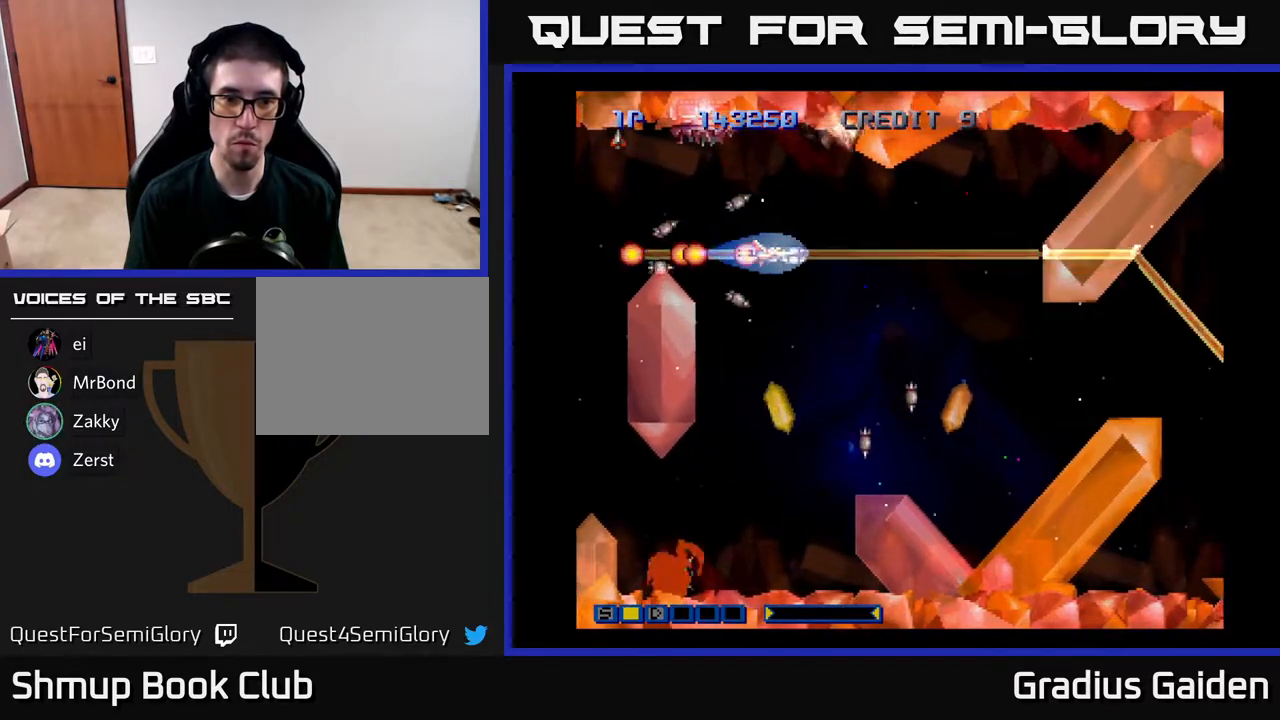
{"buttons": ["DPAD_DOWN"], "events": [[50, "R2", "up"], [167, "R2", "down"], [250, "R2", "up"], [350, "R2", "down"], [367, "DPAD_DOWN", "down"], [500, "R2", "up"]]}
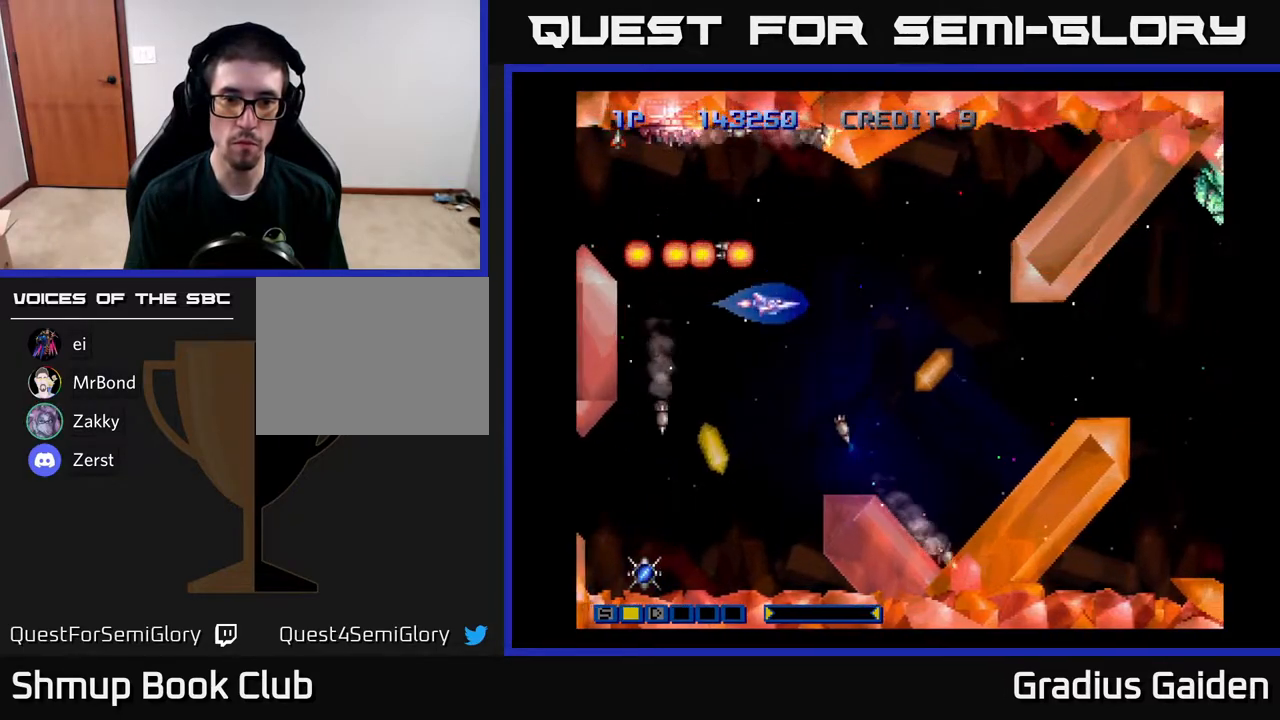
{"buttons": ["DPAD_LEFT"]}
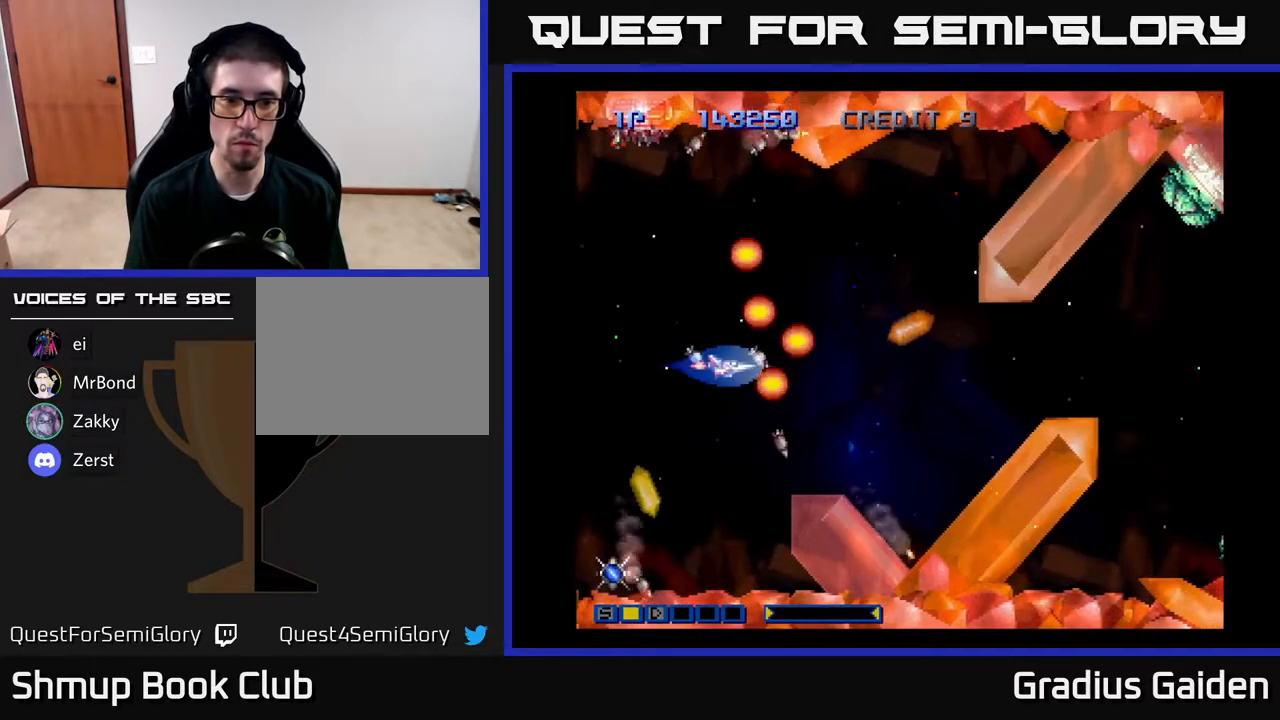
{"buttons": ["DPAD_RIGHT"], "events": [[33, "R2", "down"], [100, "DPAD_LEFT", "up"], [150, "DPAD_RIGHT", "down"], [150, "R2", "up"], [283, "DPAD_DOWN", "down"], [300, "R2", "down"], [317, "DPAD_RIGHT", "up"], [350, "DPAD_RIGHT", "down"], [383, "R2", "up"], [400, "DPAD_DOWN", "up"]]}
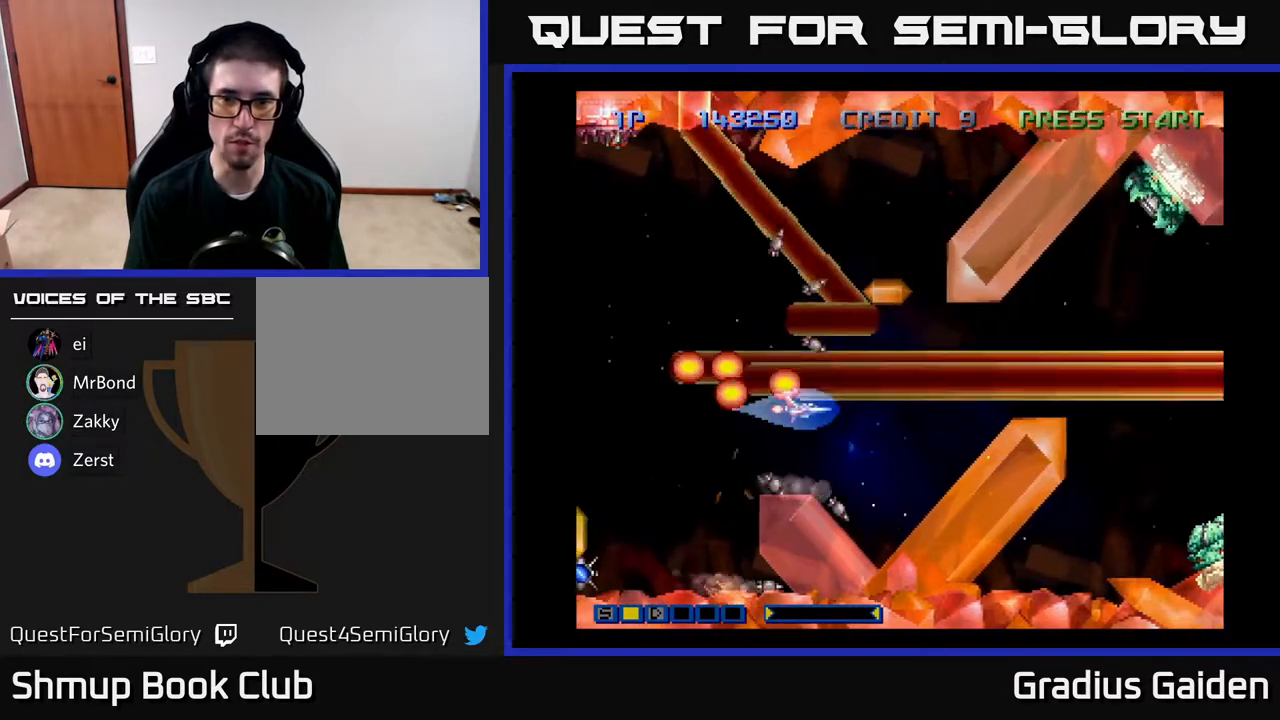
{"buttons": ["DPAD_RIGHT"], "events": [[33, "R2", "down"], [150, "R2", "up"], [283, "DPAD_UP", "down"], [300, "DPAD_RIGHT", "up"], [450, "DPAD_RIGHT", "down"], [467, "DPAD_UP", "up"]]}
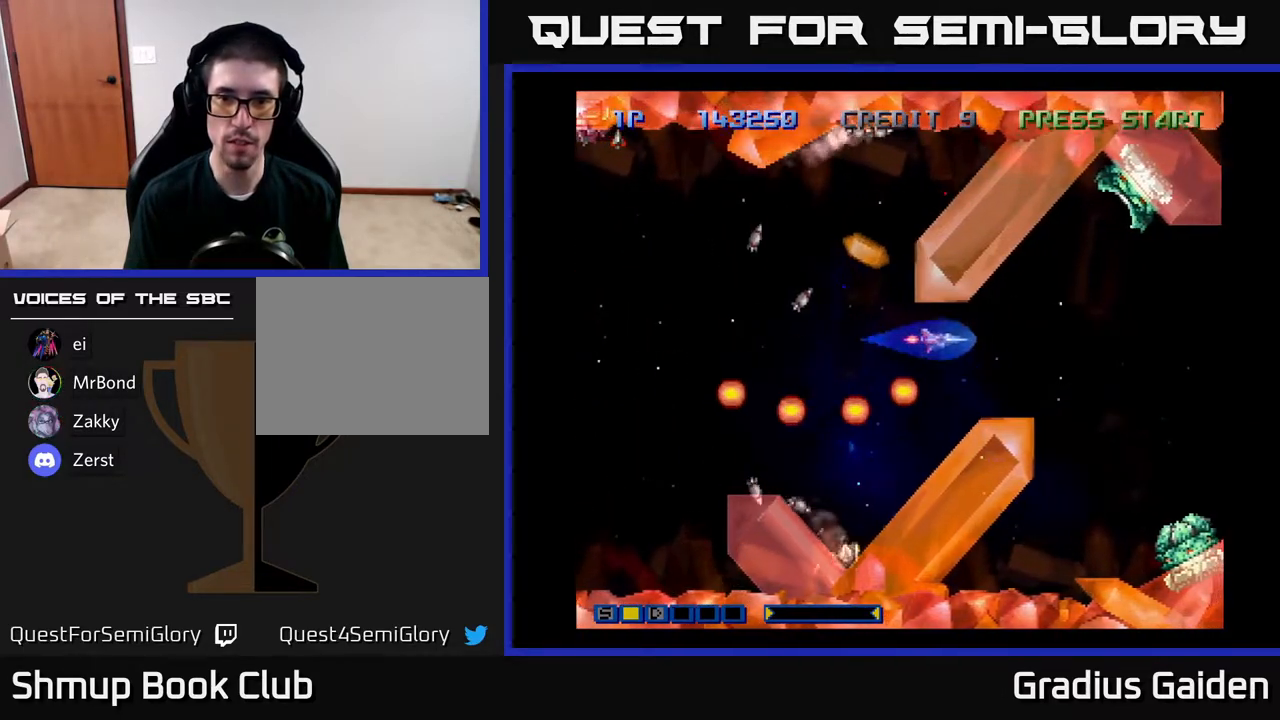
{"buttons": ["R2", "DPAD_LEFT"], "events": [[217, "DPAD_RIGHT", "up"], [250, "DPAD_LEFT", "down"], [283, "R2", "down"], [367, "R2", "up"], [483, "R2", "down"]]}
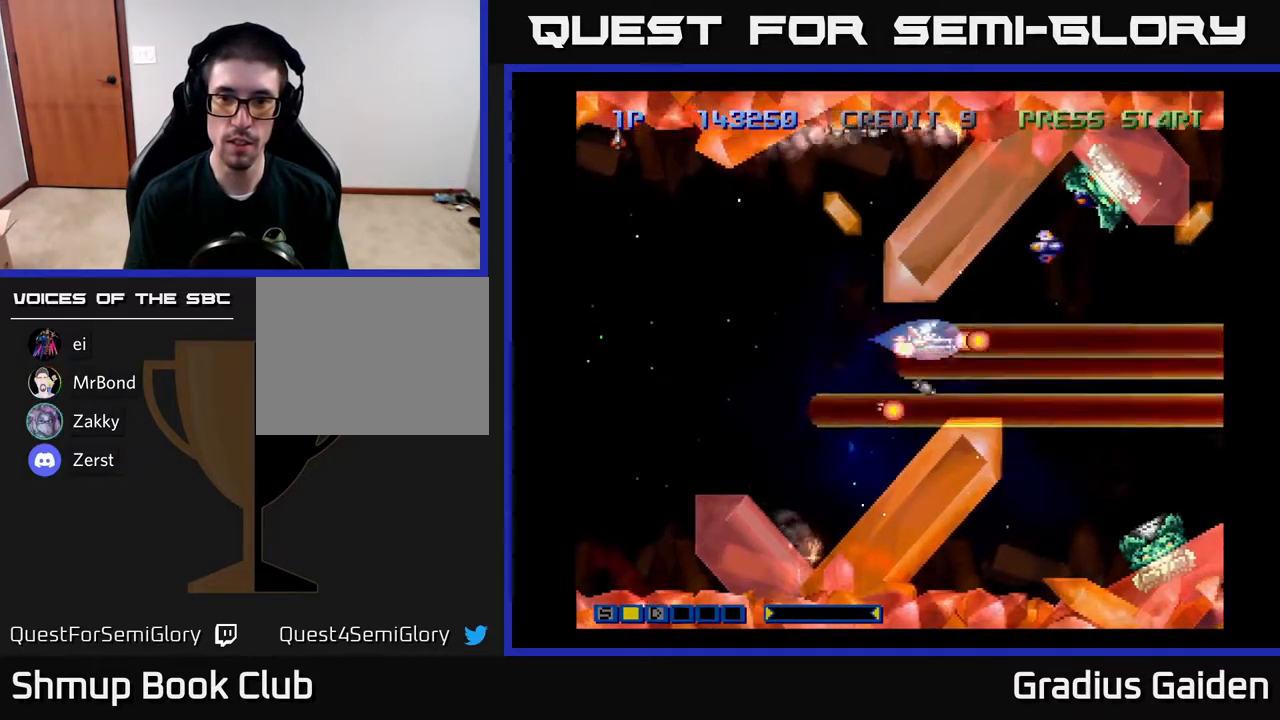
{"buttons": ["R2"], "events": [[50, "R2", "up"], [83, "DPAD_DOWN", "down"], [117, "DPAD_LEFT", "up"], [133, "R2", "down"], [167, "DPAD_DOWN", "up"], [167, "DPAD_LEFT", "down"], [217, "R2", "up"], [283, "DPAD_LEFT", "up"], [317, "R2", "down"], [433, "R2", "up"], [500, "R2", "down"]]}
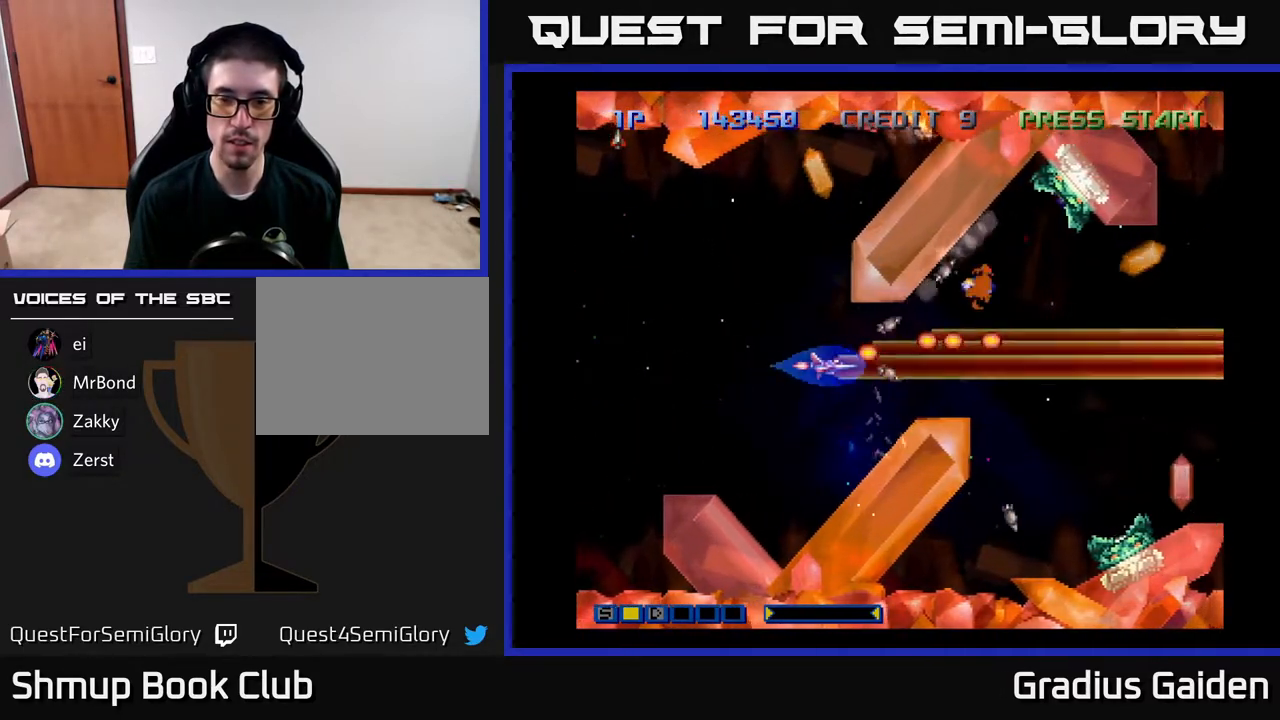
{"buttons": [], "events": [[100, "R2", "up"], [200, "R2", "down"], [300, "R2", "up"], [383, "R2", "down"], [483, "R2", "up"]]}
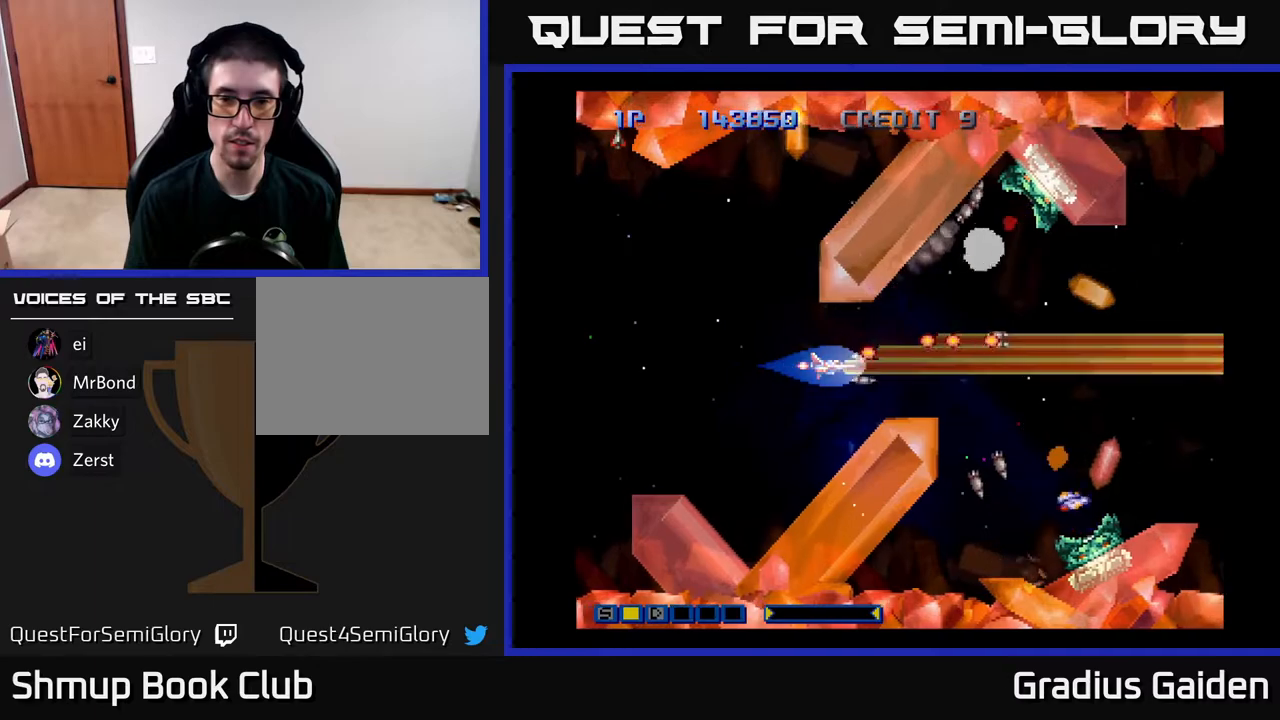
{"buttons": ["R2"], "events": [[83, "R2", "down"], [200, "R2", "up"], [283, "R2", "down"], [383, "R2", "up"], [467, "R2", "down"]]}
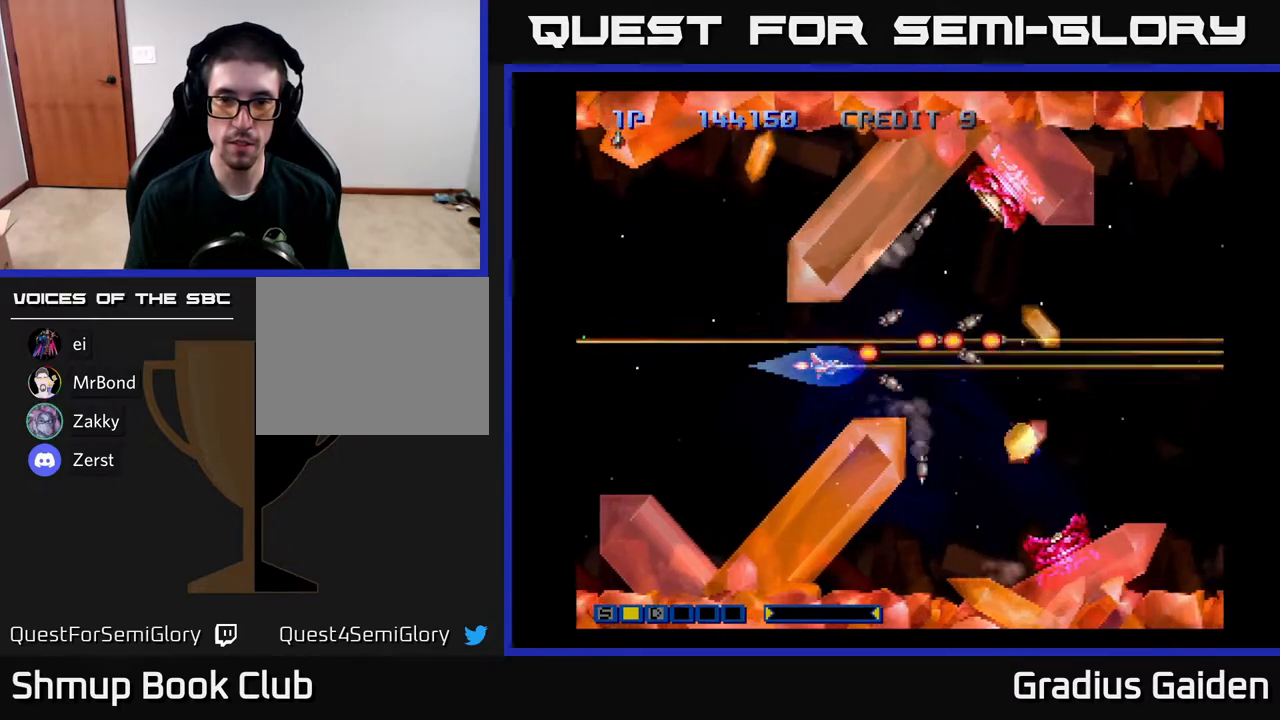
{"buttons": [], "events": [[67, "R2", "up"], [183, "R2", "down"], [250, "R2", "up"], [350, "R2", "down"], [467, "R2", "up"]]}
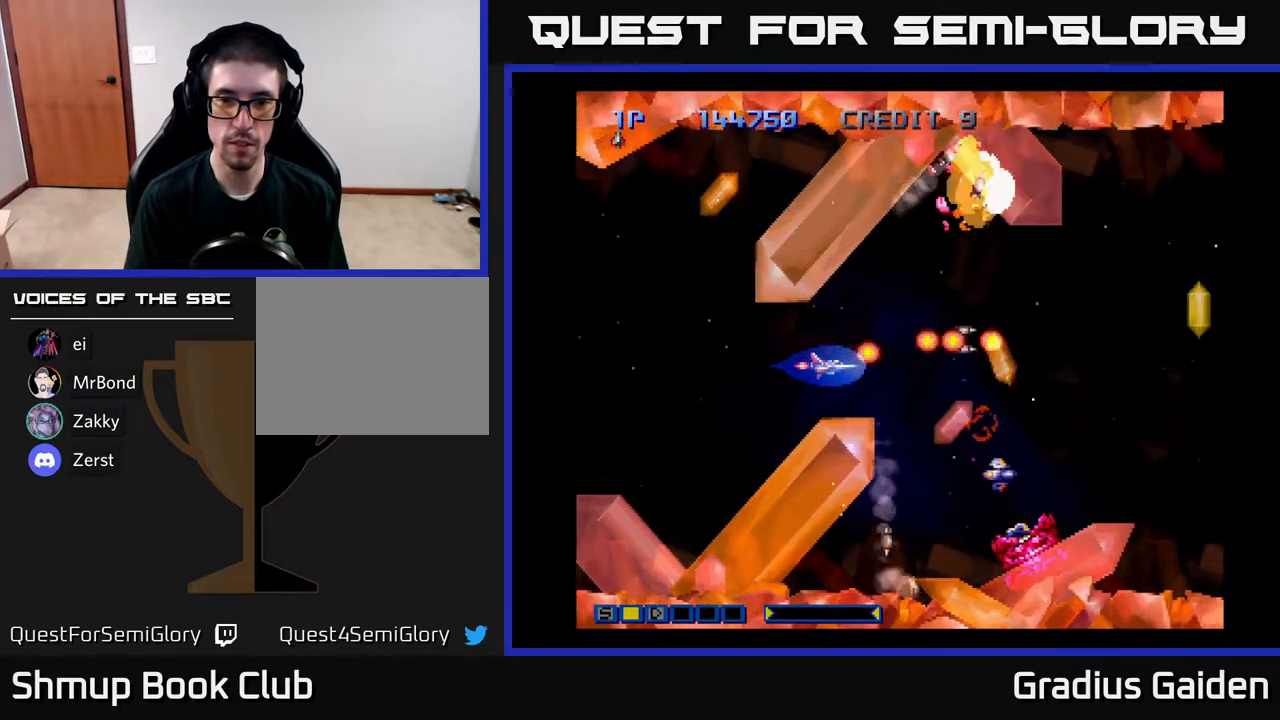
{"buttons": ["R2", "DPAD_LEFT"], "events": [[67, "R2", "down"], [133, "DPAD_LEFT", "down"], [150, "R2", "up"], [233, "DPAD_LEFT", "up"], [233, "R2", "down"], [367, "R2", "up"], [450, "R2", "down"], [483, "DPAD_LEFT", "down"]]}
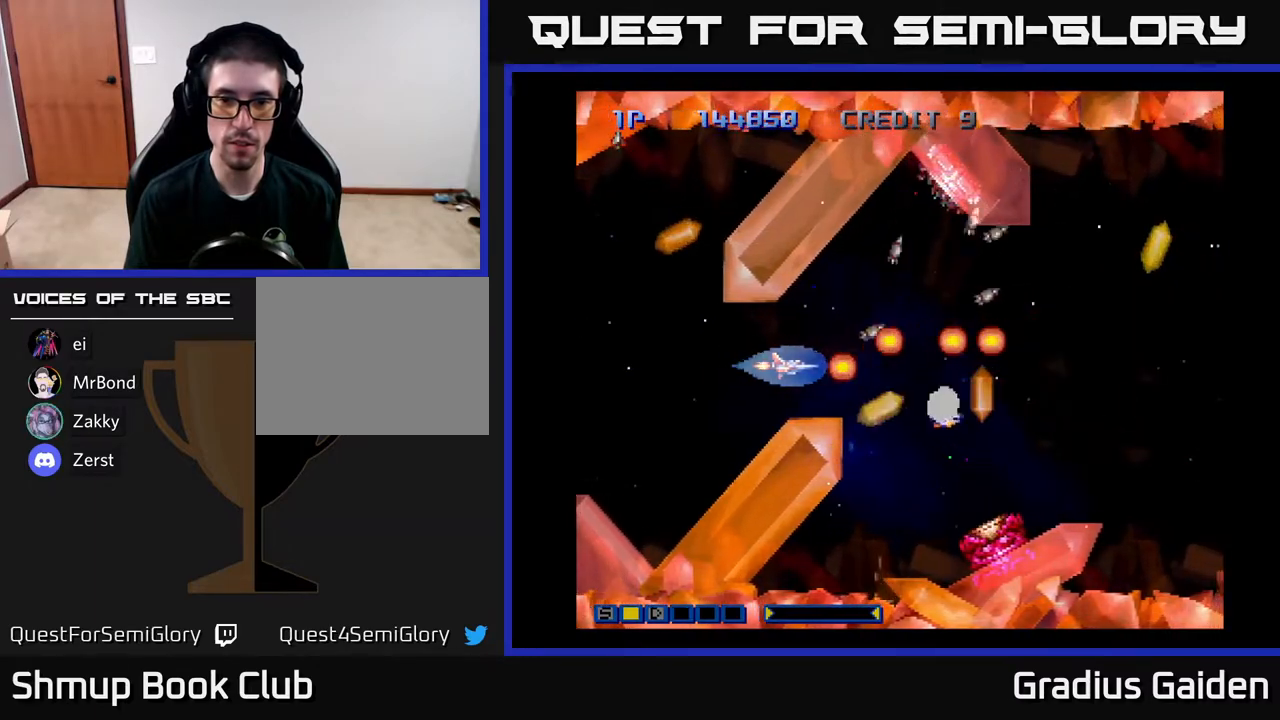
{"buttons": ["R2"], "events": [[33, "R2", "up"], [83, "DPAD_LEFT", "up"], [117, "R2", "down"], [217, "R2", "up"], [300, "DPAD_UP", "down"], [317, "R2", "down"], [367, "DPAD_RIGHT", "down"], [383, "DPAD_UP", "up"], [400, "R2", "up"], [483, "R2", "down"], [500, "DPAD_RIGHT", "up"]]}
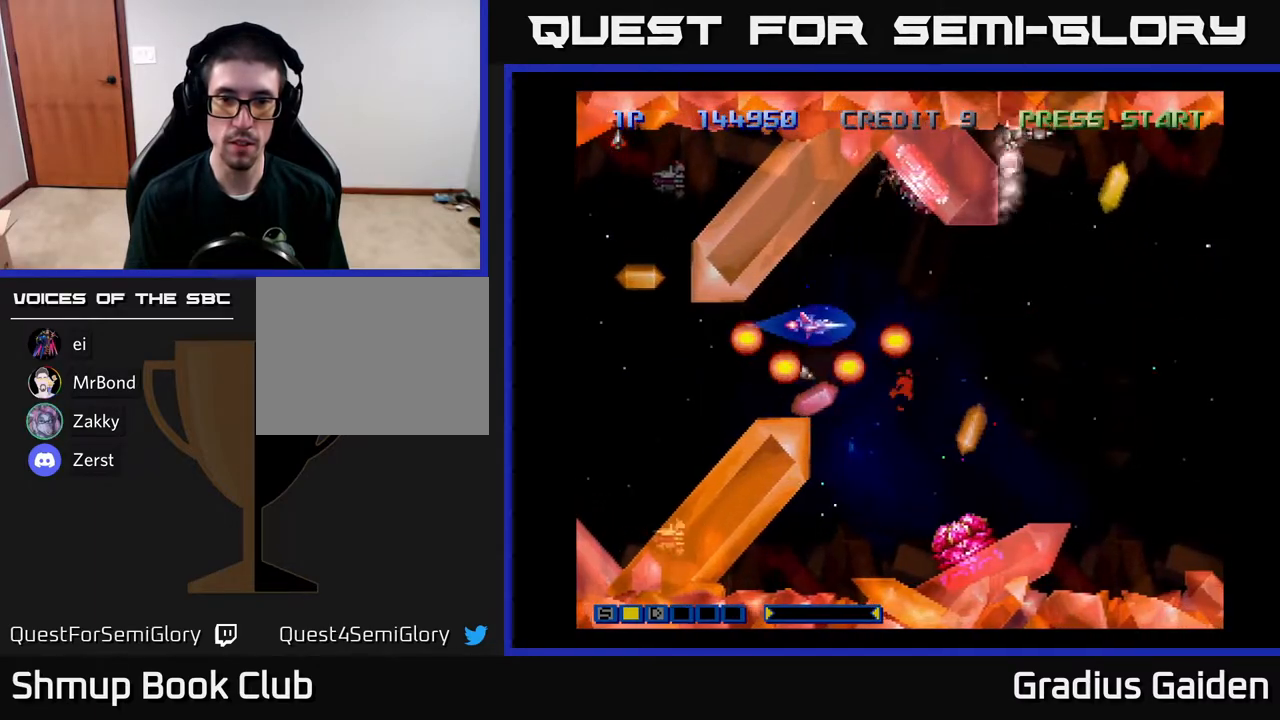
{"buttons": [], "events": [[83, "R2", "up"], [183, "R2", "down"], [283, "R2", "up"], [367, "R2", "down"], [467, "R2", "up"]]}
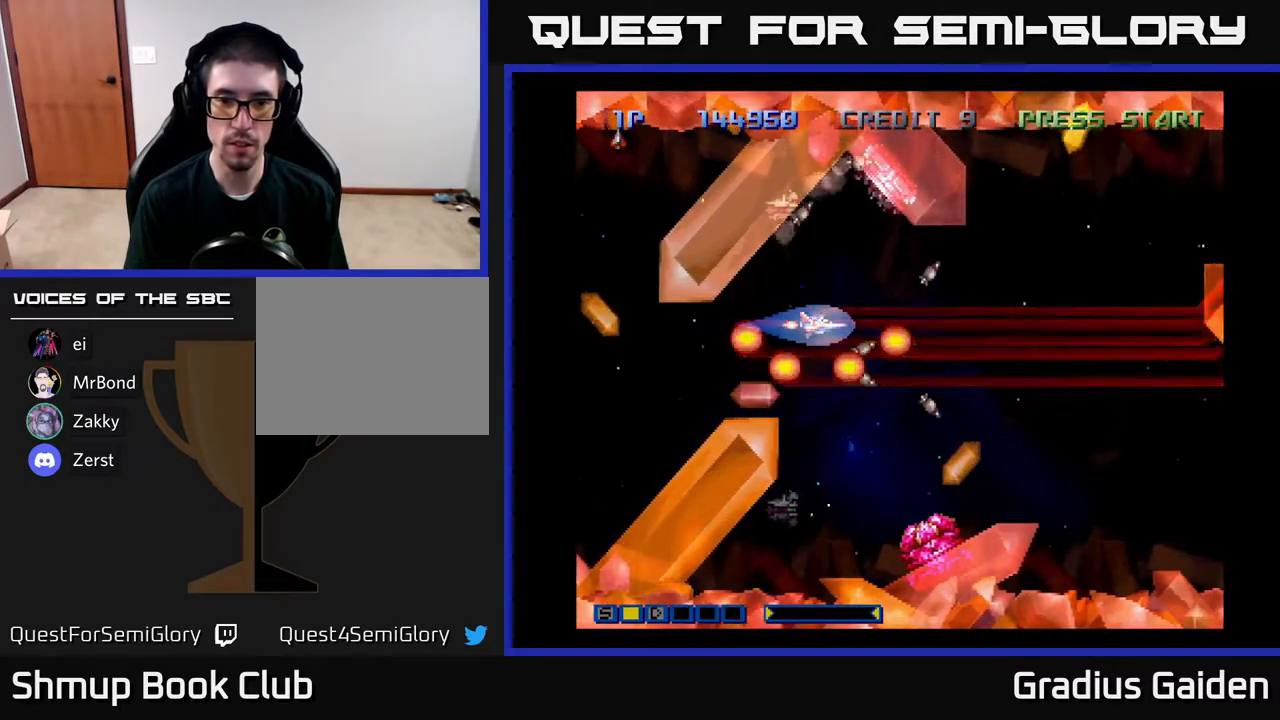
{"buttons": ["R2"], "events": [[83, "R2", "down"], [183, "R2", "up"], [250, "R2", "down"], [367, "R2", "up"], [467, "R2", "down"]]}
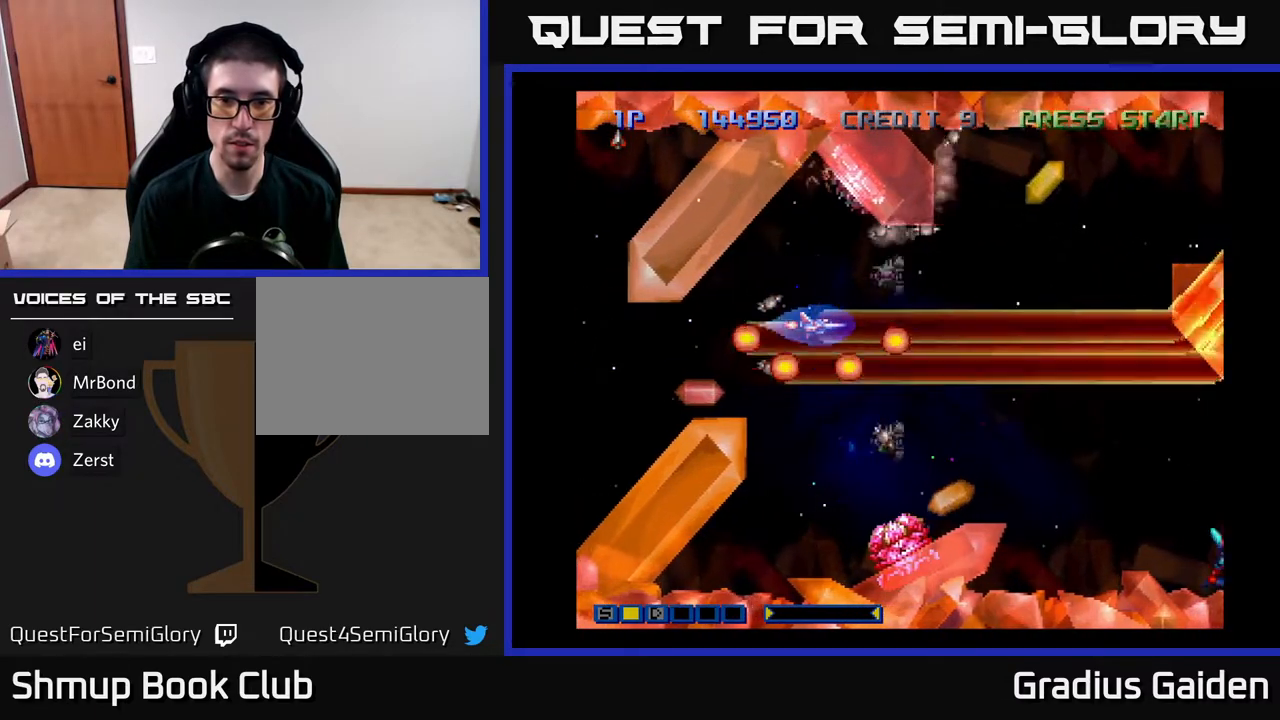
{"buttons": ["DPAD_DOWN"], "events": [[83, "R2", "up"], [150, "R2", "down"], [250, "R2", "up"], [367, "R2", "down"], [450, "R2", "up"], [500, "DPAD_DOWN", "down"]]}
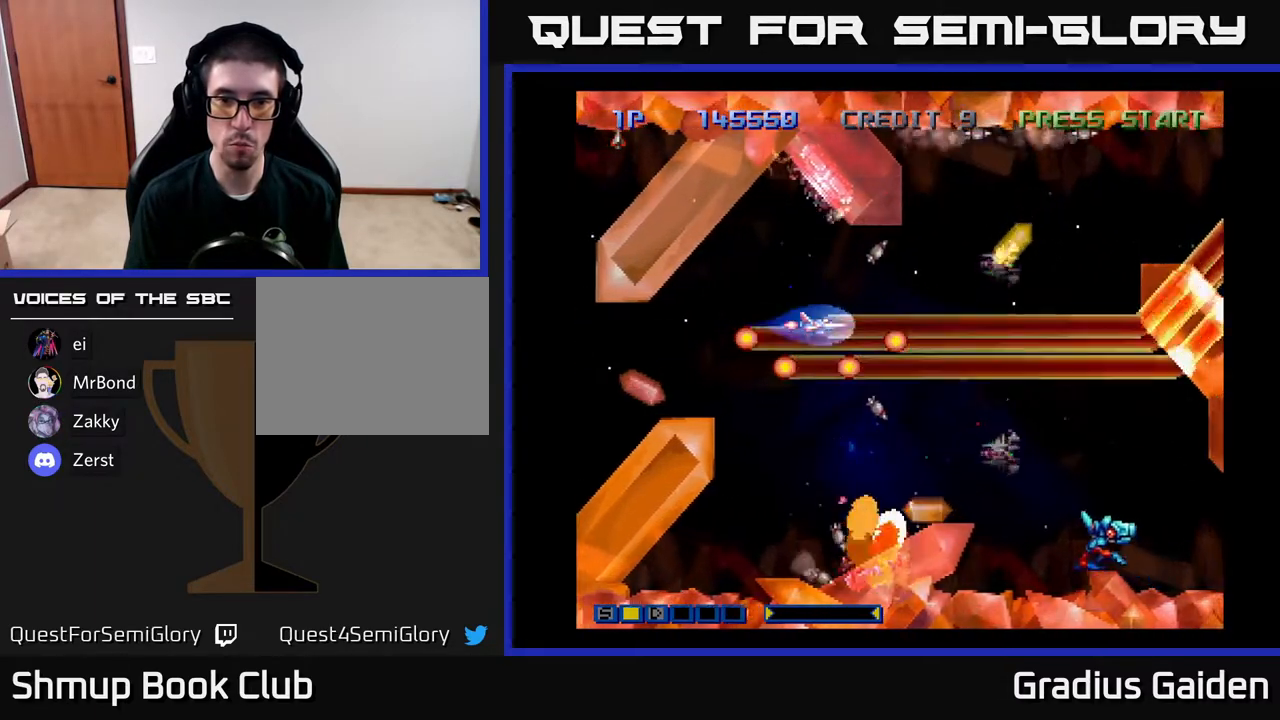
{"buttons": ["DPAD_LEFT"], "events": [[150, "R2", "down"], [183, "DPAD_RIGHT", "down"], [267, "DPAD_RIGHT", "up"], [283, "DPAD_DOWN", "up"], [300, "R2", "up"], [433, "DPAD_LEFT", "down"]]}
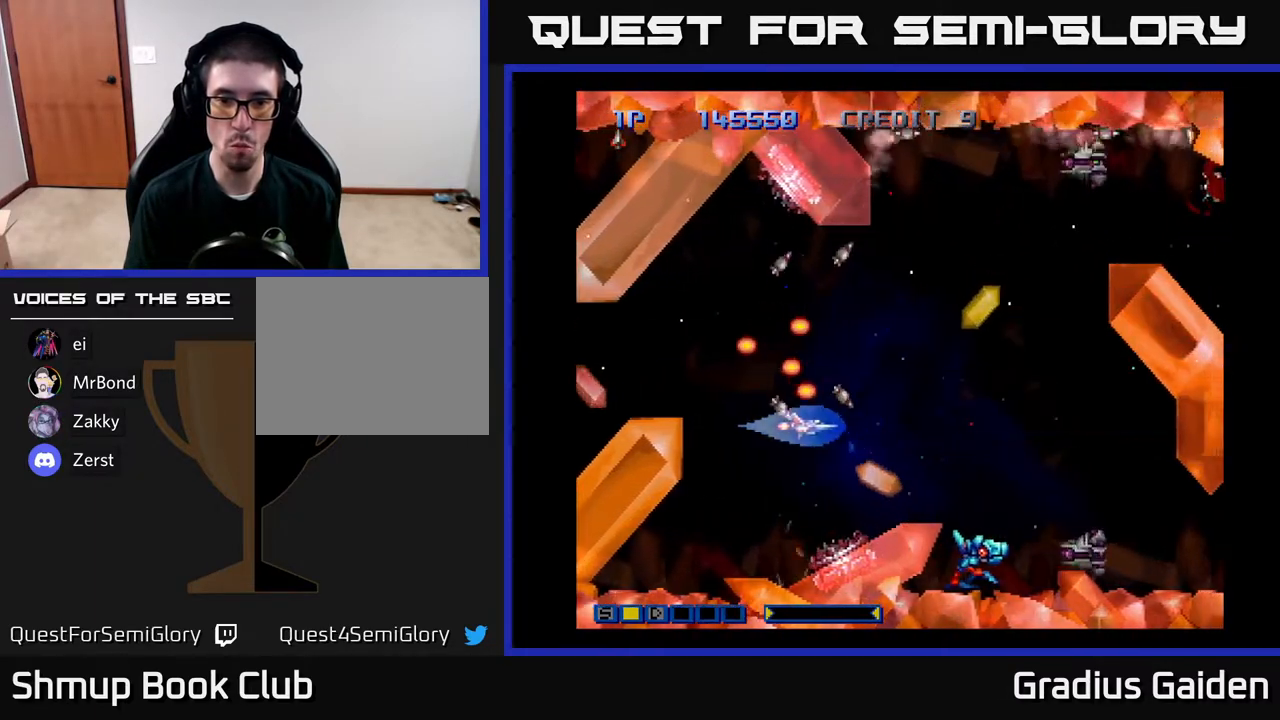
{"buttons": ["R2", "DPAD_UP", "DPAD_RIGHT"], "events": [[17, "R2", "down"], [83, "DPAD_UP", "down"], [167, "R2", "up"], [200, "DPAD_LEFT", "up"], [217, "DPAD_UP", "up"], [267, "R2", "down"], [350, "DPAD_UP", "down"], [350, "R2", "up"], [417, "DPAD_RIGHT", "down"], [433, "R2", "down"]]}
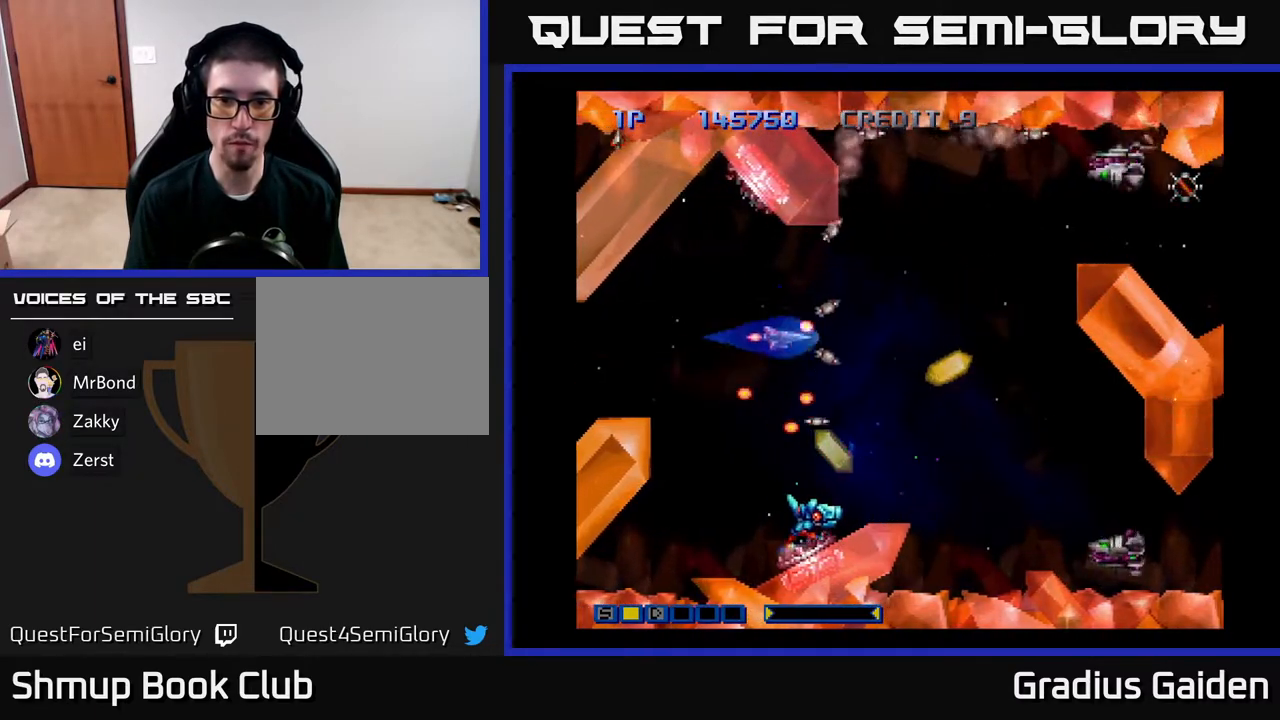
{"buttons": [], "events": [[67, "R2", "up"], [167, "DPAD_UP", "up"], [183, "R2", "down"], [283, "DPAD_UP", "down"], [300, "R2", "up"], [333, "DPAD_RIGHT", "up"], [483, "DPAD_UP", "up"]]}
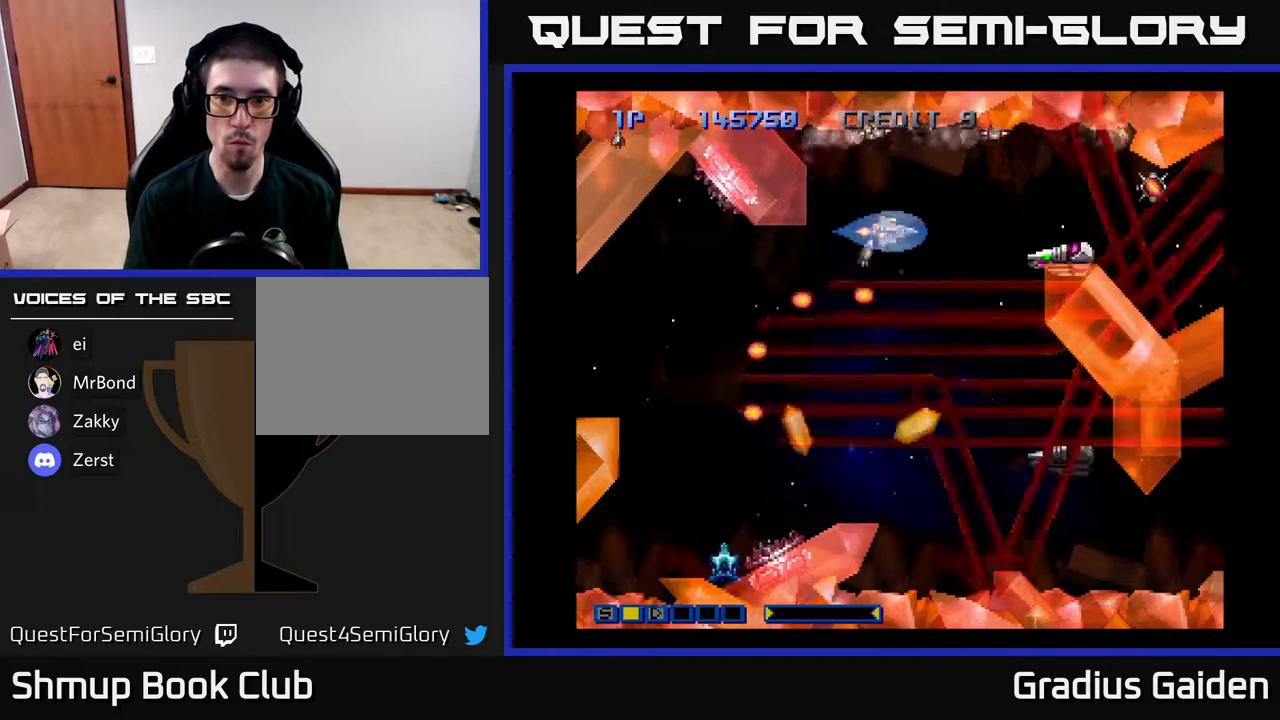
{"buttons": ["R2", "DPAD_LEFT"], "events": [[100, "DPAD_DOWN", "down"], [117, "R2", "down"], [200, "DPAD_LEFT", "down"], [217, "R2", "up"], [300, "R2", "down"], [367, "DPAD_DOWN", "up"], [400, "R2", "up"], [483, "R2", "down"]]}
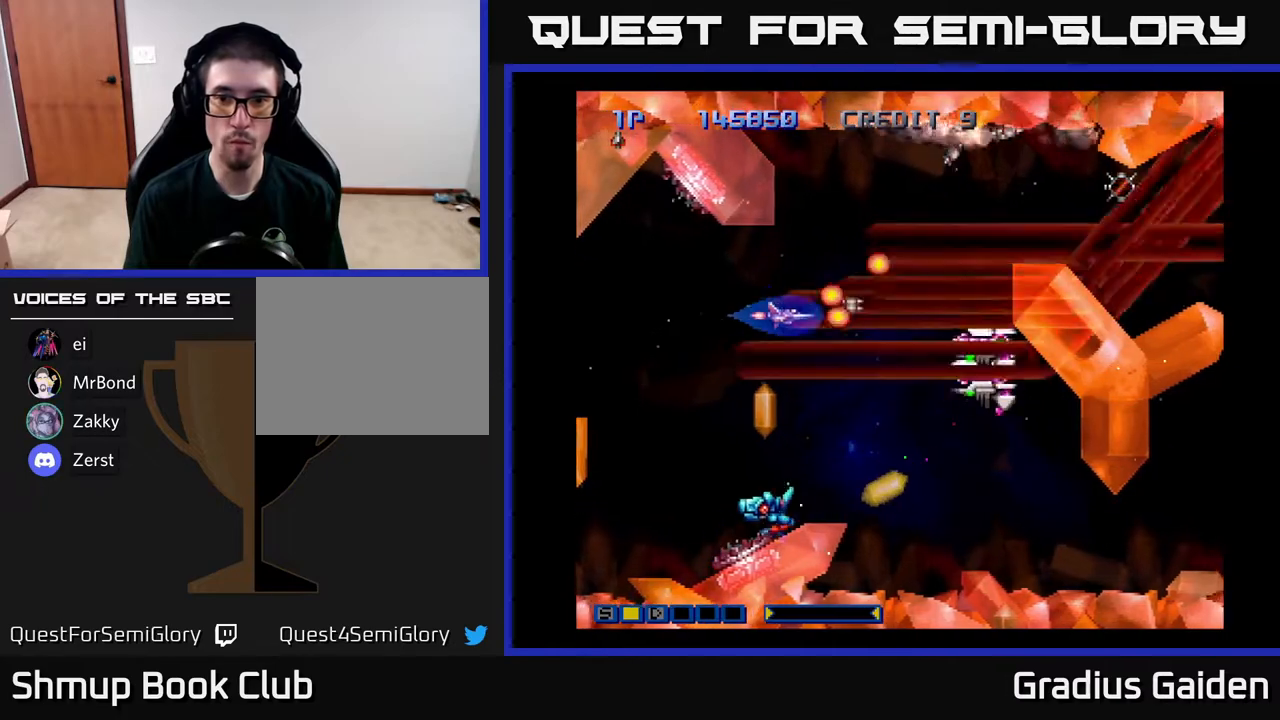
{"buttons": ["R2"], "events": [[50, "DPAD_LEFT", "up"], [50, "DPAD_UP", "down"], [67, "R2", "up"], [133, "R2", "down"], [150, "DPAD_RIGHT", "down"], [150, "DPAD_UP", "up"], [250, "R2", "up"], [317, "DPAD_RIGHT", "up"], [317, "R2", "down"], [383, "R2", "up"], [450, "R2", "down"]]}
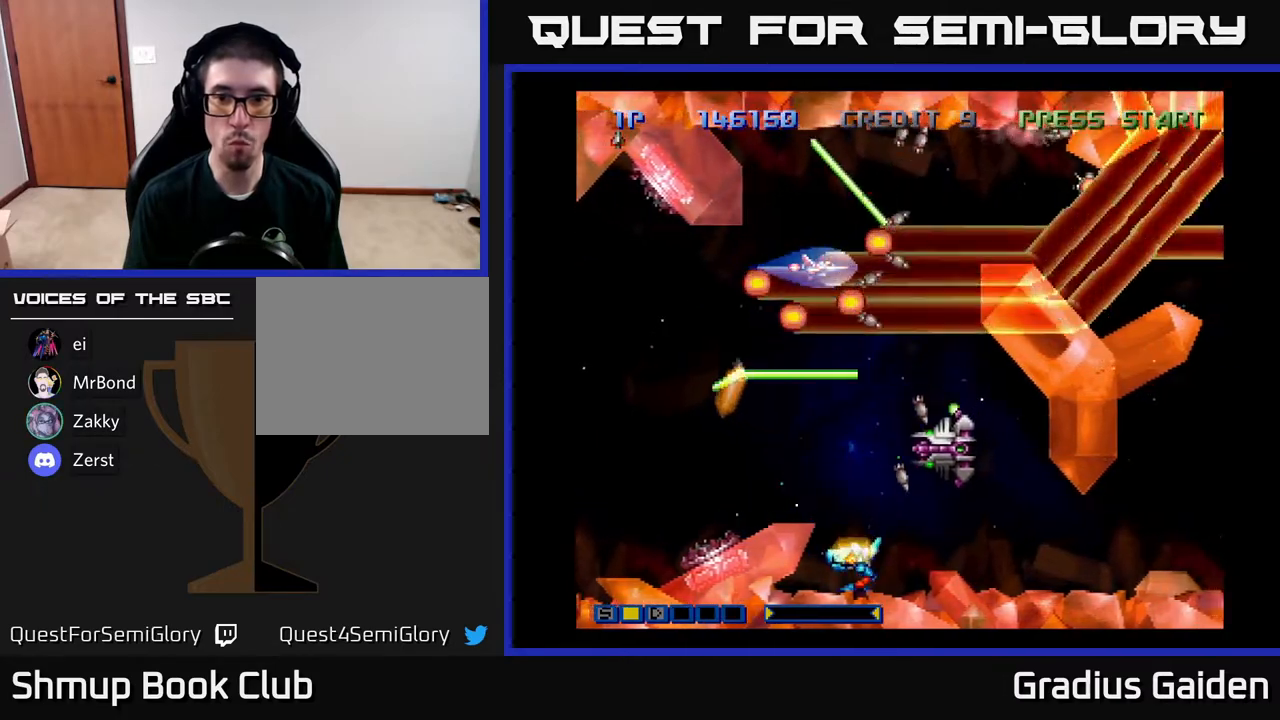
{"buttons": ["DPAD_DOWN"], "events": [[50, "R2", "up"], [150, "R2", "down"], [217, "DPAD_UP", "down"], [250, "R2", "up"], [317, "DPAD_UP", "up"], [333, "R2", "down"], [450, "R2", "up"], [483, "DPAD_DOWN", "down"]]}
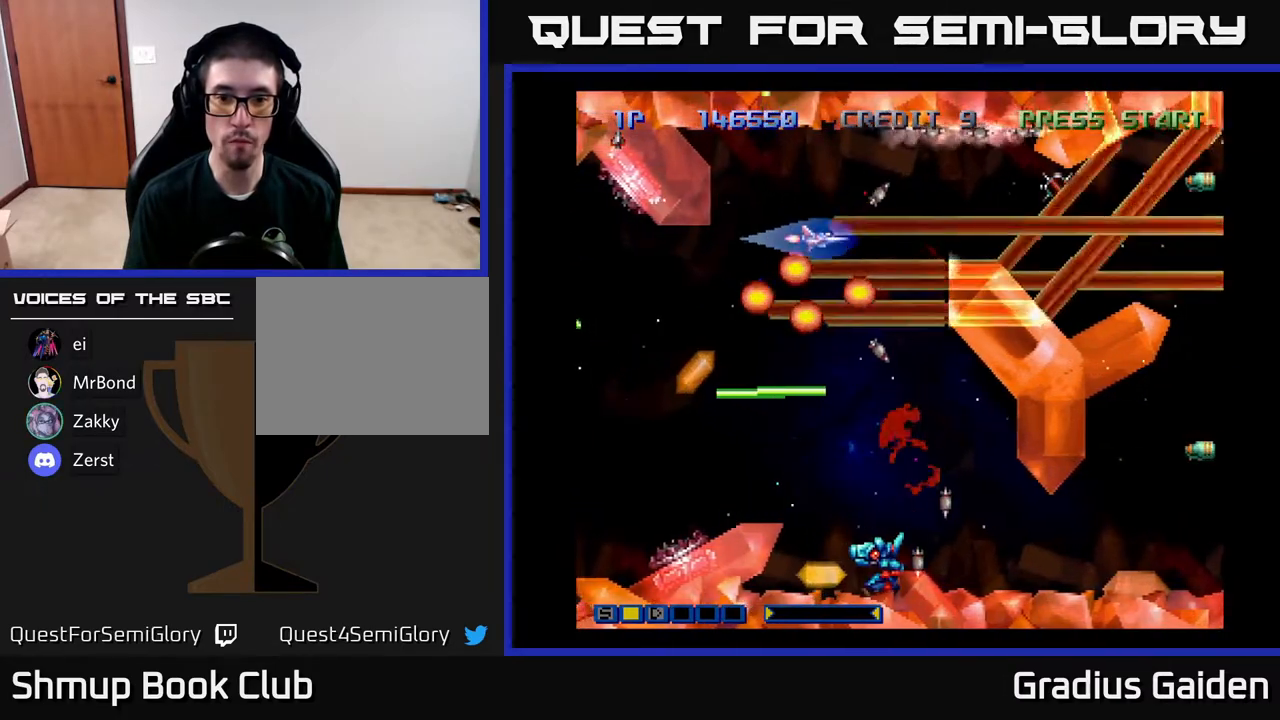
{"buttons": ["R2"], "events": [[67, "R2", "down"], [133, "DPAD_DOWN", "up"], [167, "R2", "up"], [233, "R2", "down"], [250, "DPAD_UP", "down"], [350, "DPAD_UP", "up"], [350, "R2", "up"], [450, "R2", "down"]]}
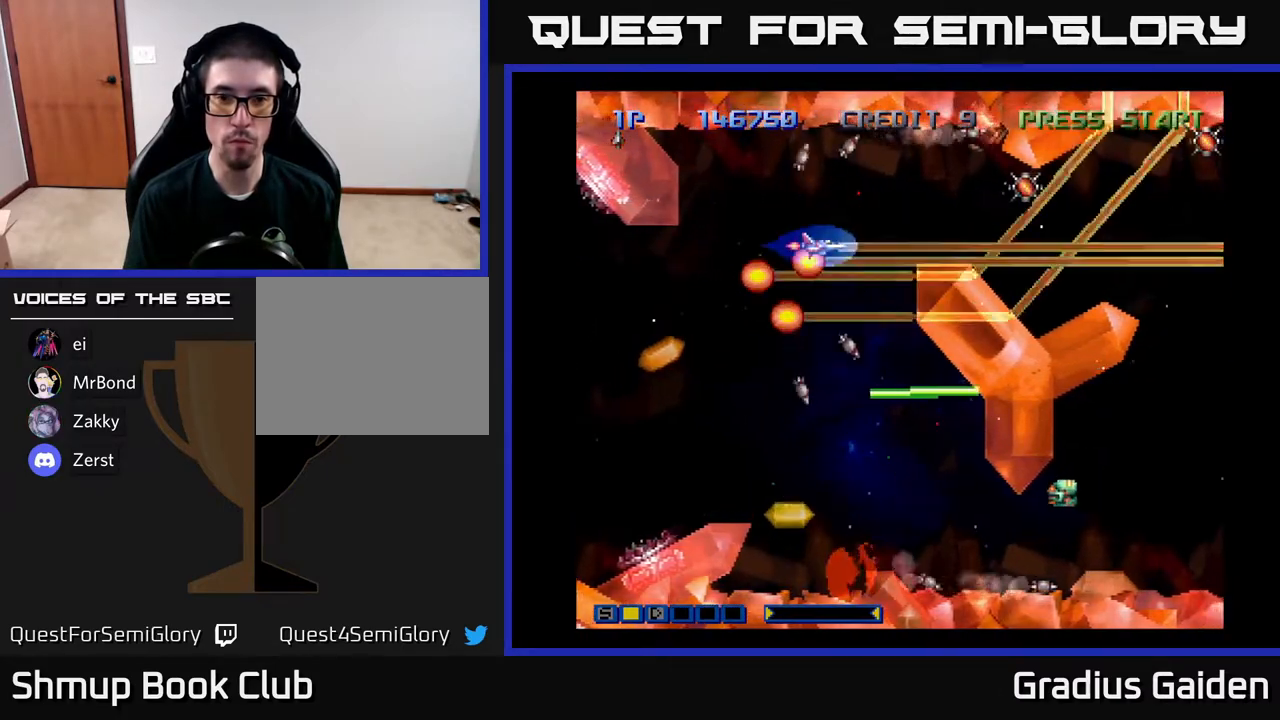
{"buttons": ["R2", "DPAD_DOWN"], "events": [[83, "R2", "up"], [150, "R2", "down"], [267, "R2", "up"], [283, "DPAD_UP", "down"], [317, "DPAD_LEFT", "down"], [317, "DPAD_UP", "up"], [433, "DPAD_DOWN", "down"], [467, "DPAD_LEFT", "up"], [467, "R2", "down"]]}
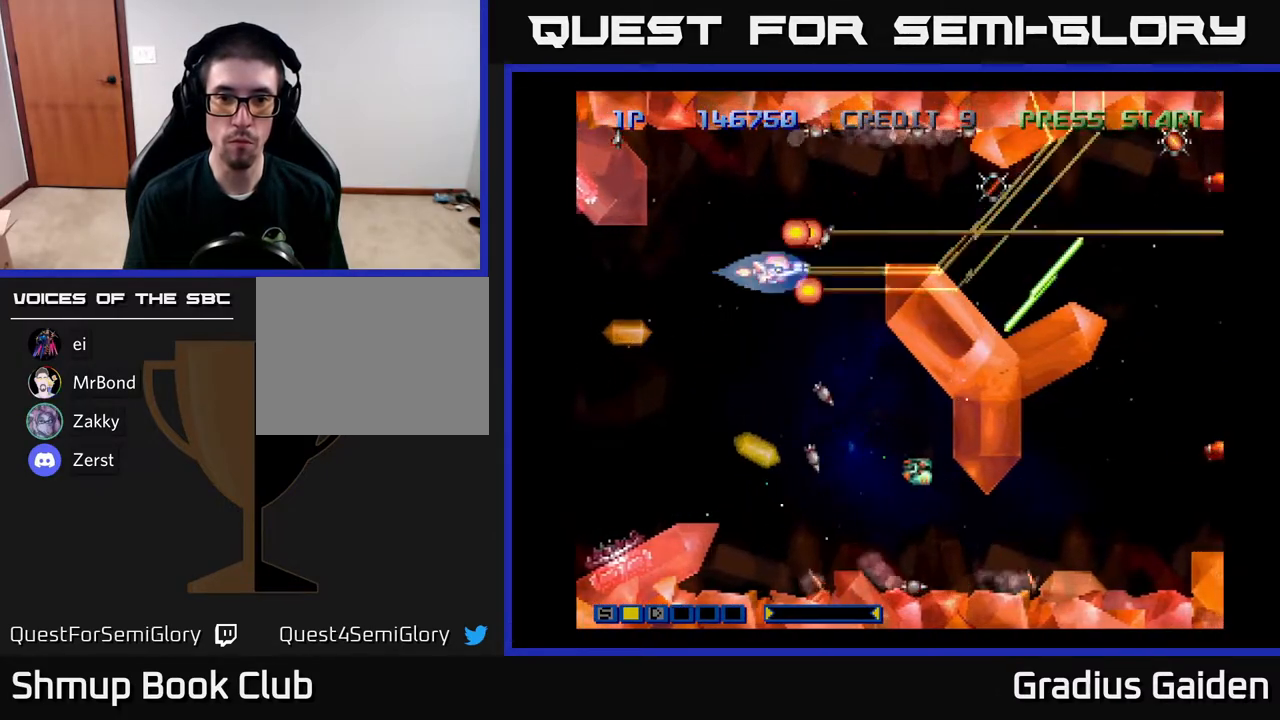
{"buttons": ["R2"]}
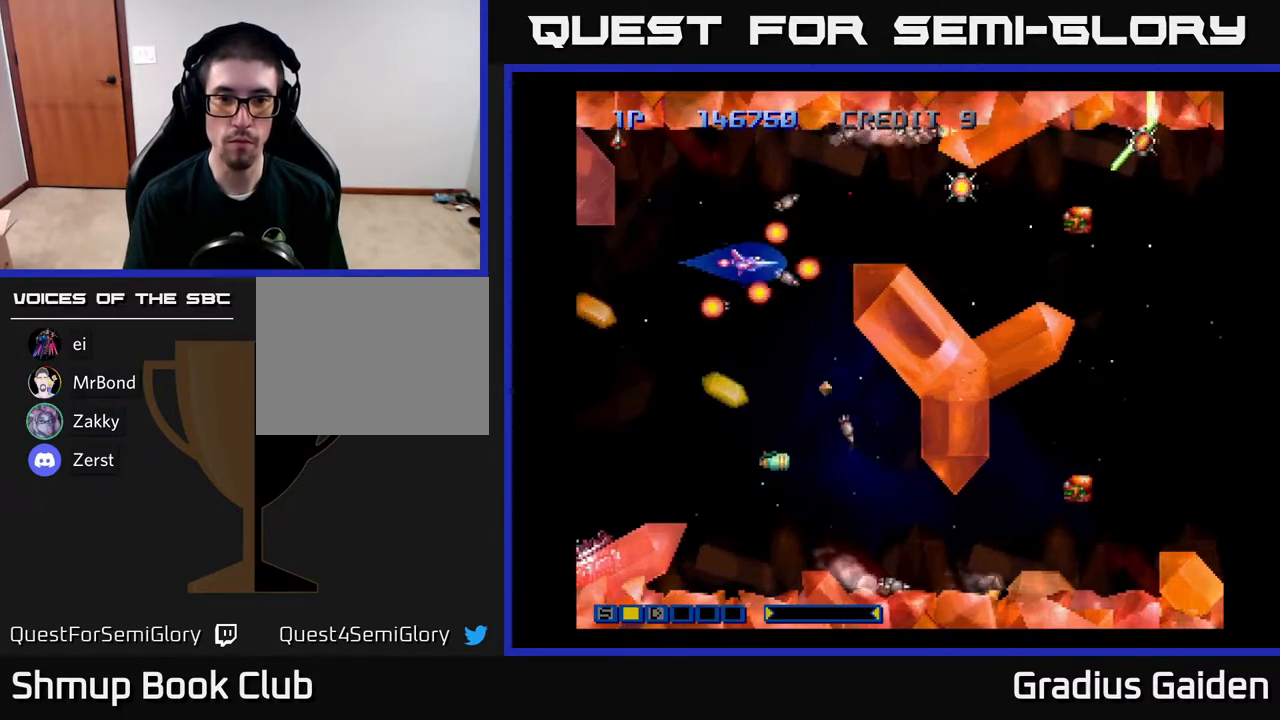
{"buttons": ["DPAD_LEFT"], "events": [[67, "R2", "up"], [183, "R2", "down"], [200, "DPAD_UP", "down"], [283, "R2", "up"], [350, "DPAD_LEFT", "down"], [367, "DPAD_UP", "up"], [400, "R2", "down"], [483, "R2", "up"]]}
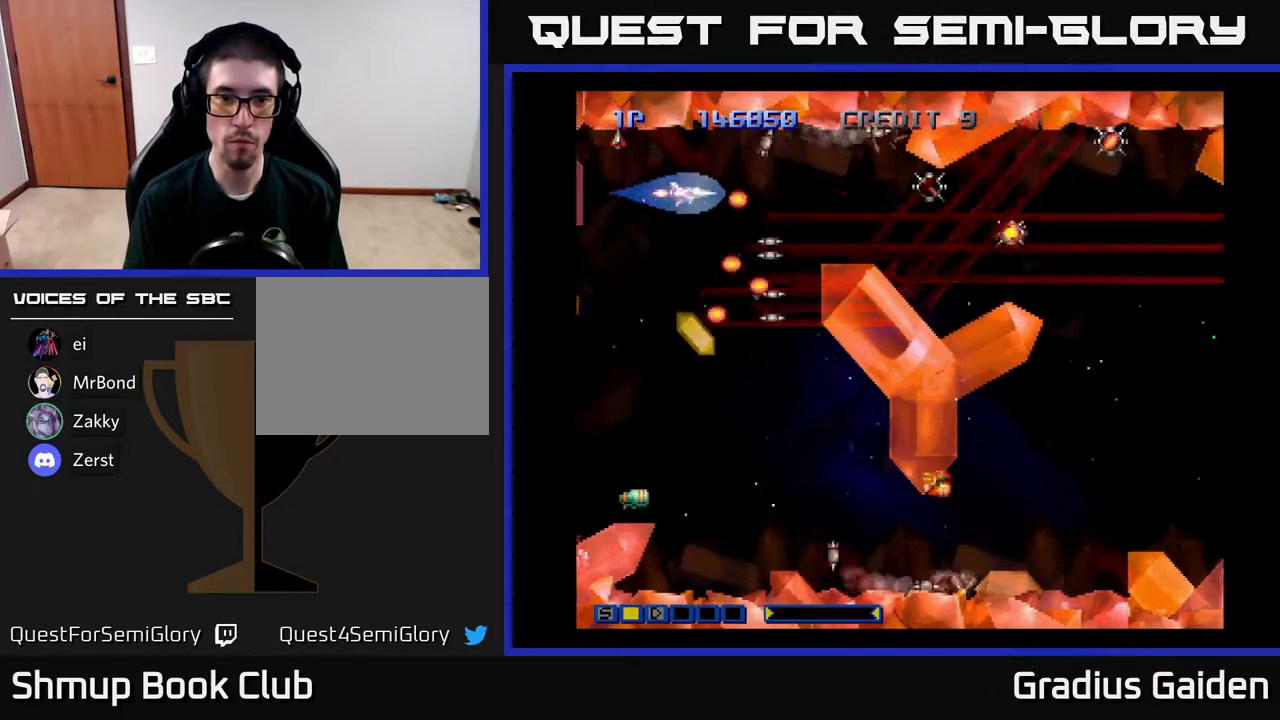
{"buttons": [], "events": [[67, "DPAD_LEFT", "up"], [117, "R2", "down"], [200, "R2", "up"], [217, "DPAD_LEFT", "down"], [317, "R2", "down"], [350, "DPAD_LEFT", "up"], [400, "R2", "up"]]}
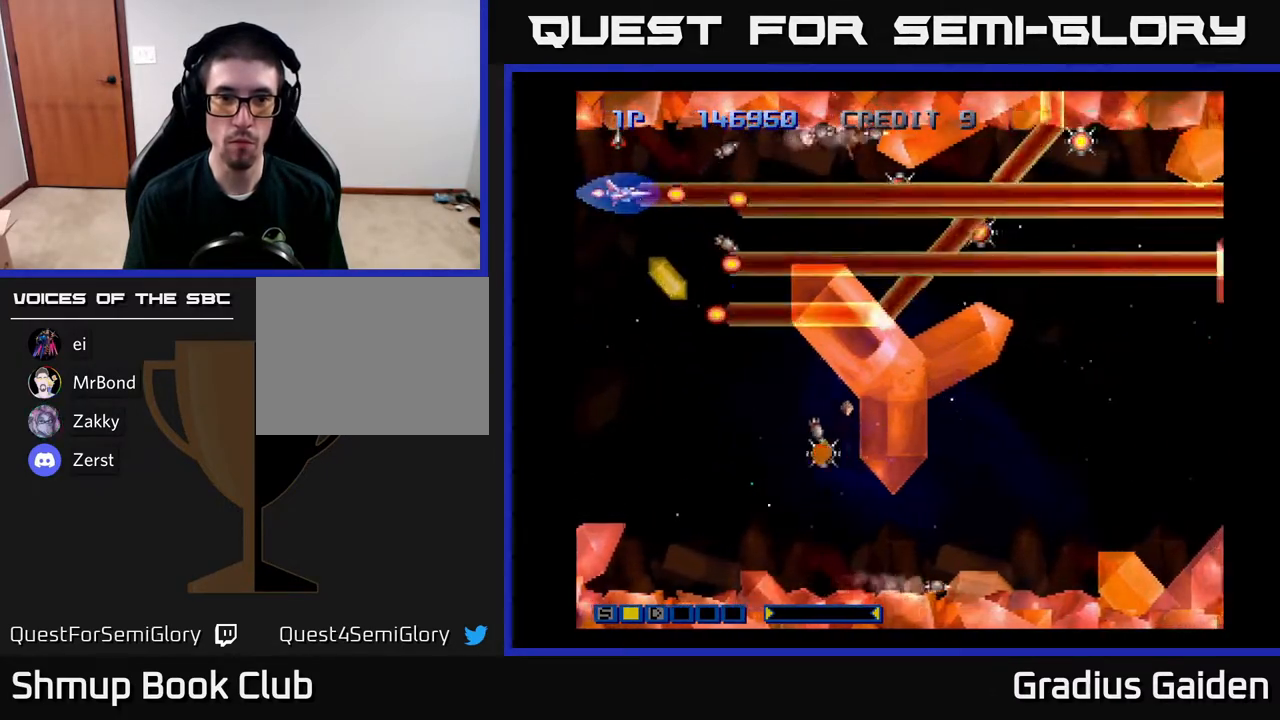
{"buttons": ["R2", "DPAD_RIGHT"], "events": [[33, "R2", "down"], [133, "R2", "up"], [183, "DPAD_RIGHT", "down"], [217, "R2", "down"], [367, "R2", "up"], [450, "R2", "down"]]}